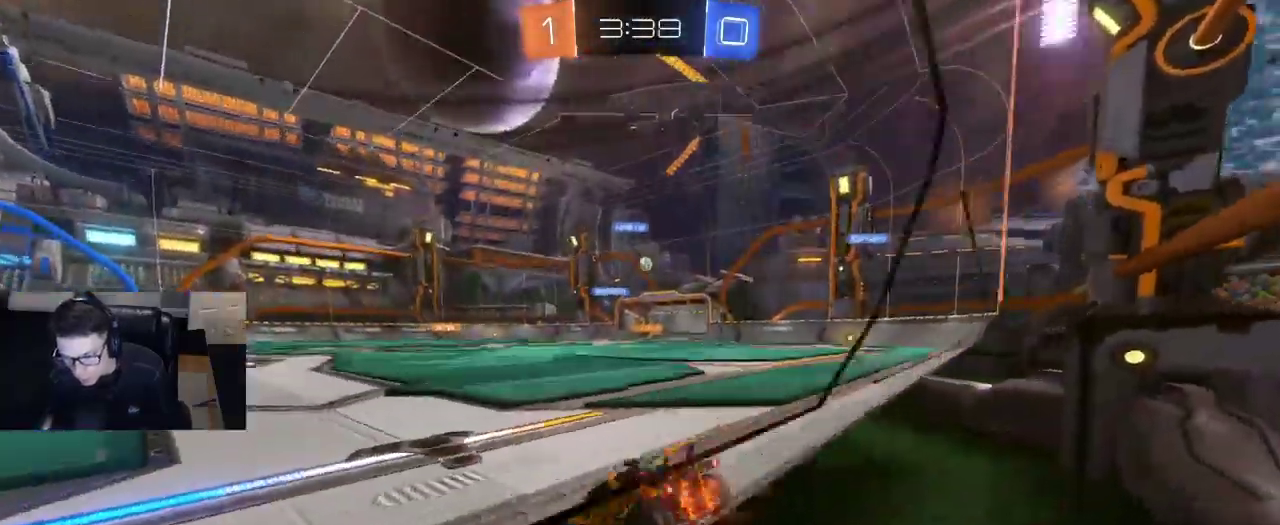
Gameplay with a controller (PlayStation layout); each line is a JSON object with the inputs held at the frame after it. "events" lists button and stick changes between this image and that frame as [ms after this image, input, new state], when the widget could be followed in between.
{"buttons": ["R2"], "left_stick": "right", "right_stick": "center", "events": []}
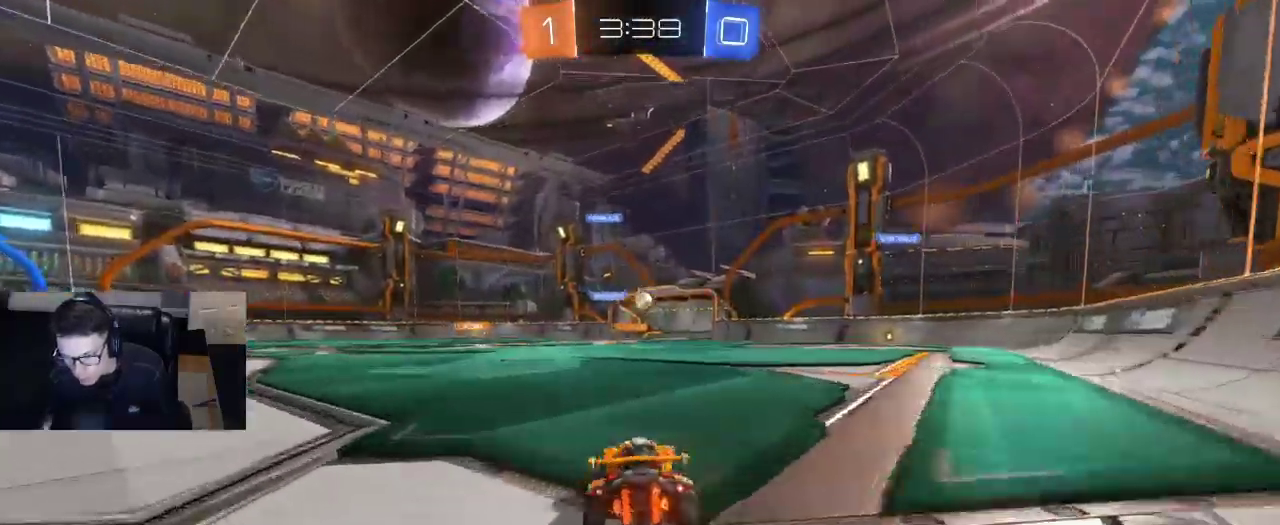
{"buttons": ["CROSS", "R1", "R2"], "left_stick": "up", "right_stick": "center", "events": [[267, "left_stick", "center"], [300, "CROSS", "down"], [300, "R1", "down"], [367, "CROSS", "up"], [367, "left_stick", "up"], [400, "CROSS", "down"]]}
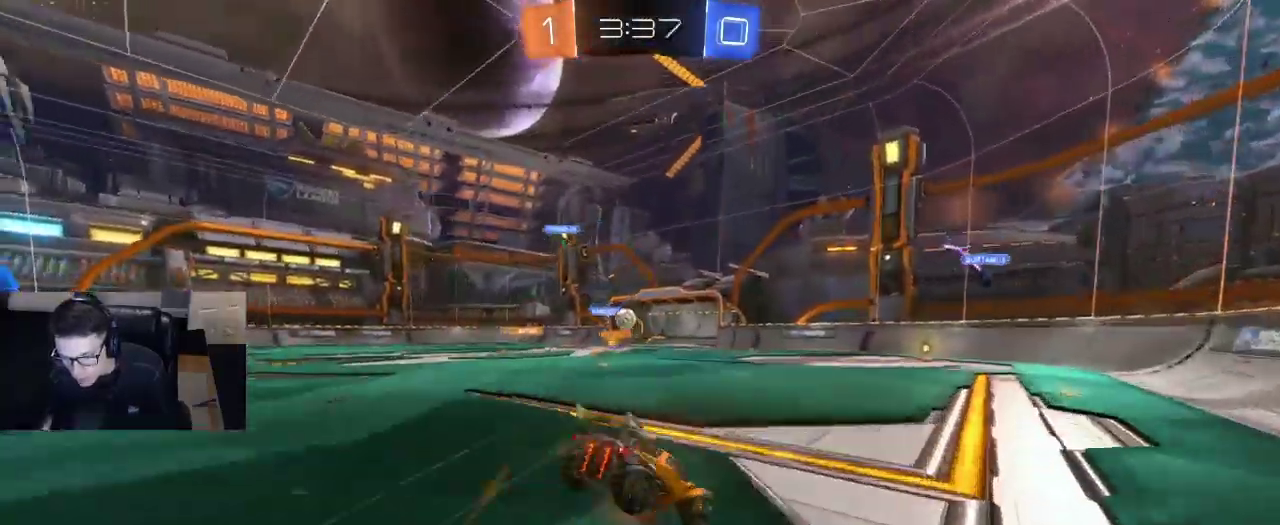
{"buttons": ["R2"], "left_stick": "center", "right_stick": "center", "events": [[33, "left_stick", "center"], [167, "CROSS", "up"], [167, "R1", "up"], [200, "TRIANGLE", "down"], [283, "TRIANGLE", "up"]]}
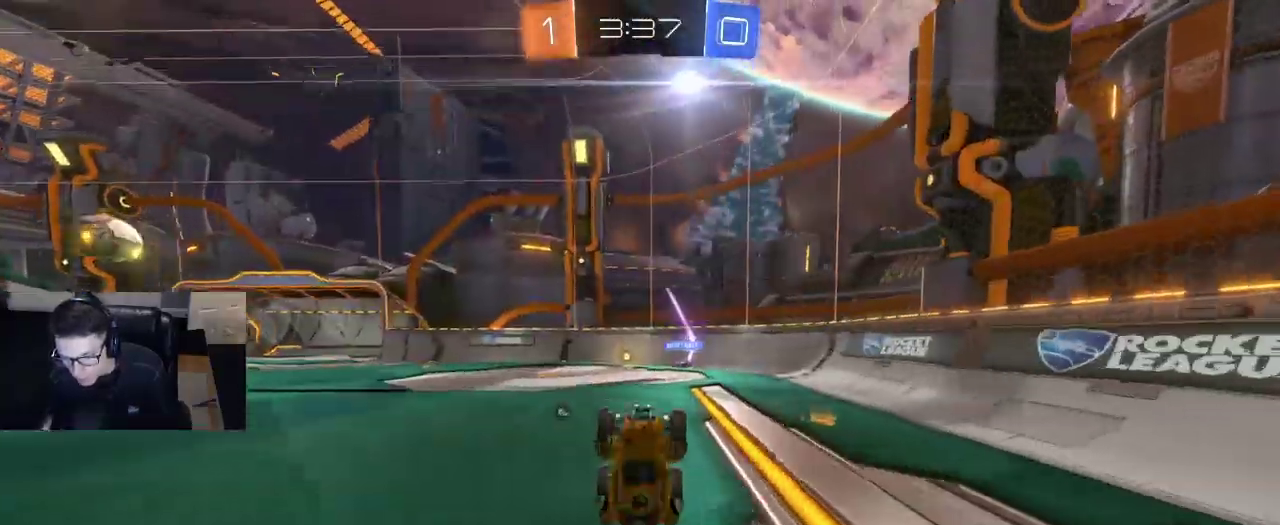
{"buttons": ["R2"], "left_stick": "left", "right_stick": "center", "events": [[267, "left_stick", "left"]]}
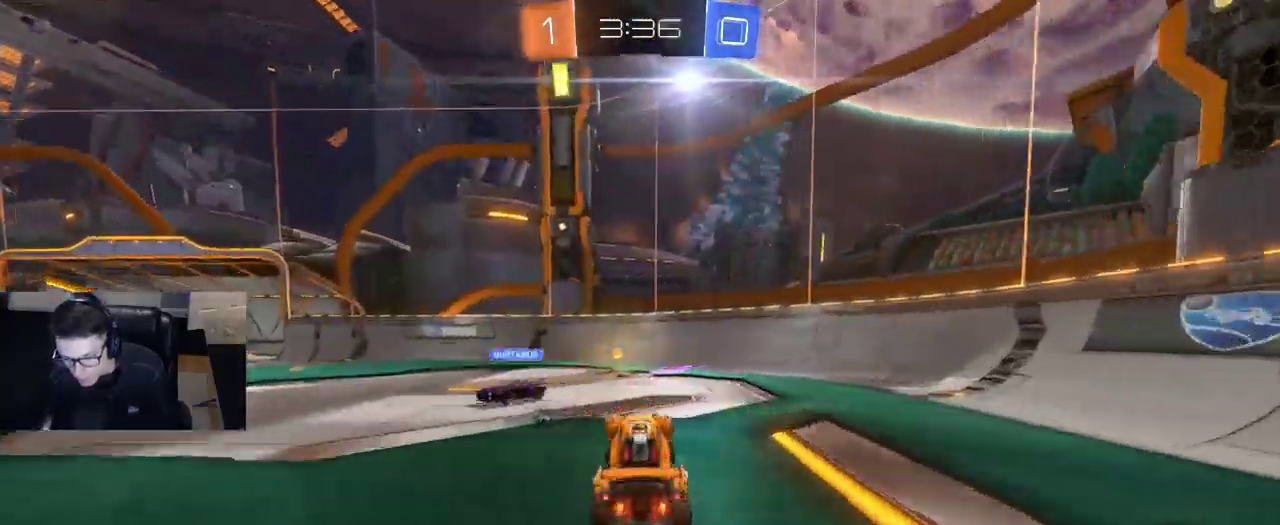
{"buttons": ["SQUARE", "R2"], "left_stick": "left", "right_stick": "center", "events": [[50, "left_stick", "center"], [233, "TRIANGLE", "down"], [300, "TRIANGLE", "up"], [317, "left_stick", "left"], [350, "SQUARE", "down"]]}
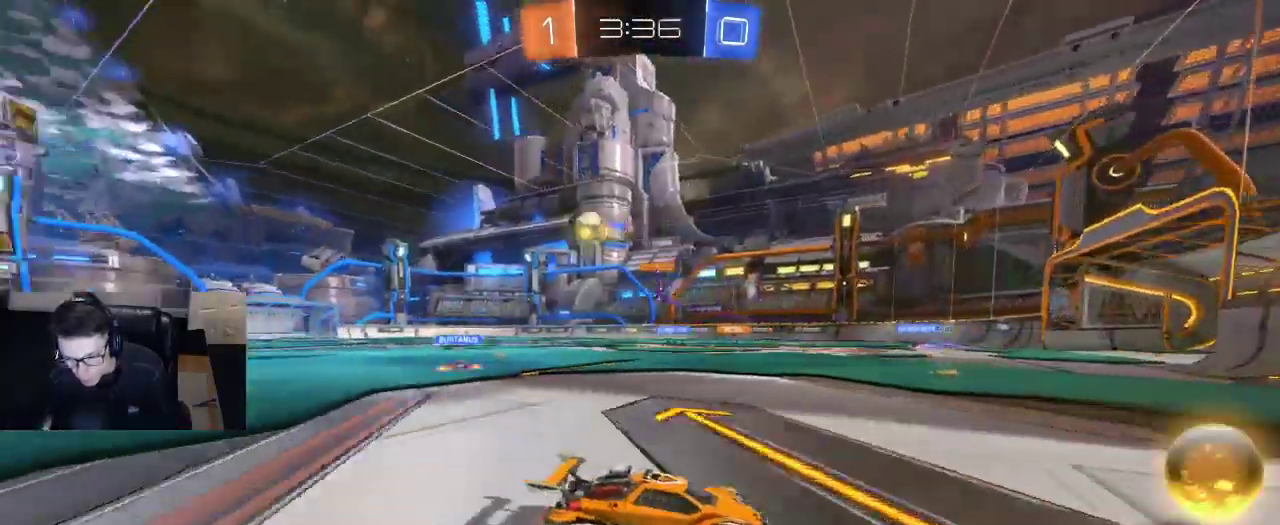
{"buttons": ["R2"], "left_stick": "left", "right_stick": "center", "events": [[17, "SQUARE", "up"]]}
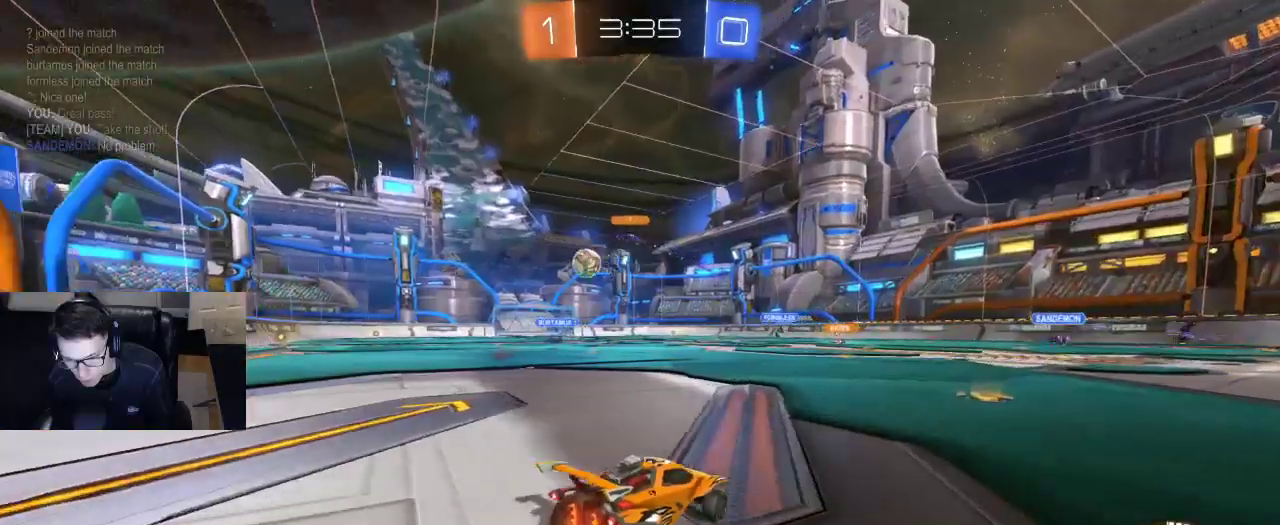
{"buttons": ["R1", "R2"], "left_stick": "left", "right_stick": "center", "events": [[467, "R1", "down"]]}
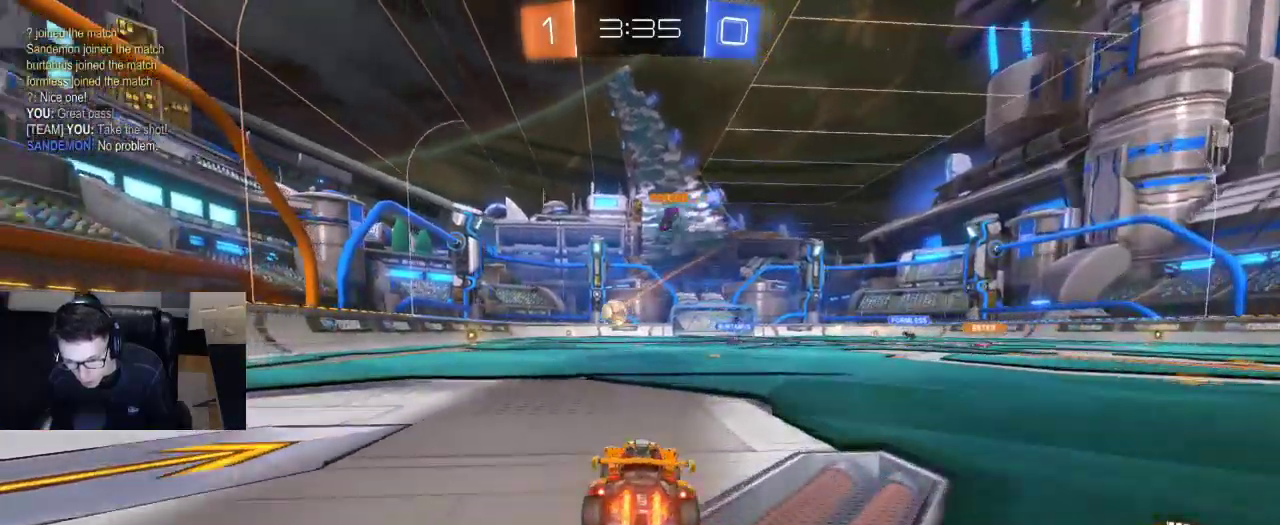
{"buttons": ["R2"], "left_stick": "center", "right_stick": "center", "events": [[183, "left_stick", "center"], [217, "R2", "up"], [233, "CROSS", "down"], [233, "left_stick", "down"], [317, "CROSS", "up"], [317, "R1", "up"], [317, "R2", "down"], [317, "left_stick", "left"], [383, "CROSS", "down"], [467, "CROSS", "up"], [467, "left_stick", "center"]]}
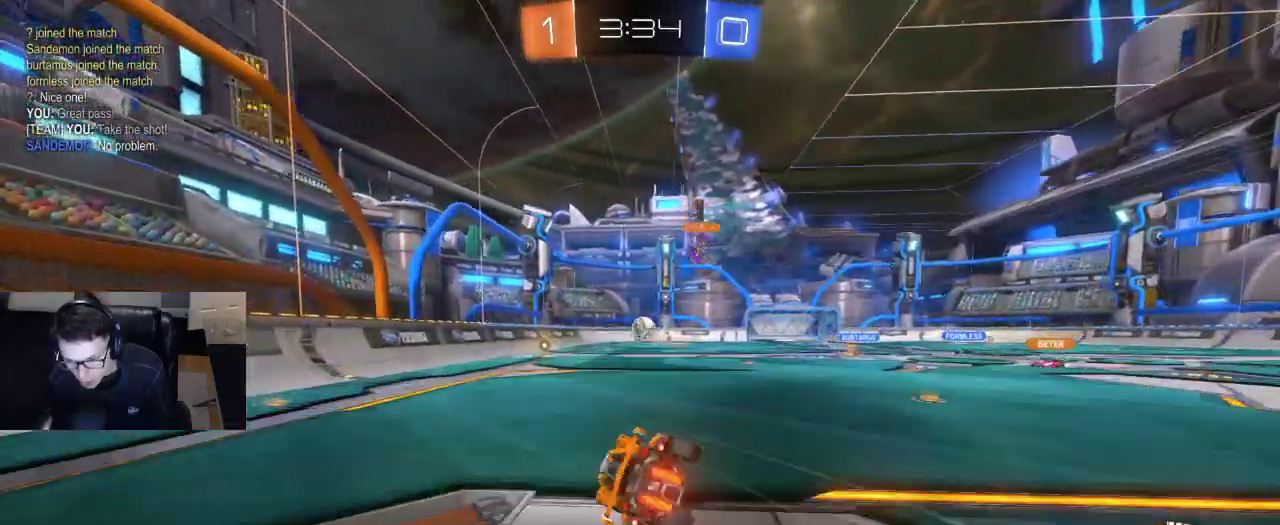
{"buttons": ["SQUARE", "R2"], "left_stick": "left", "right_stick": "center", "events": [[83, "R2", "up"], [333, "R2", "down"], [367, "left_stick", "left"], [417, "SQUARE", "down"]]}
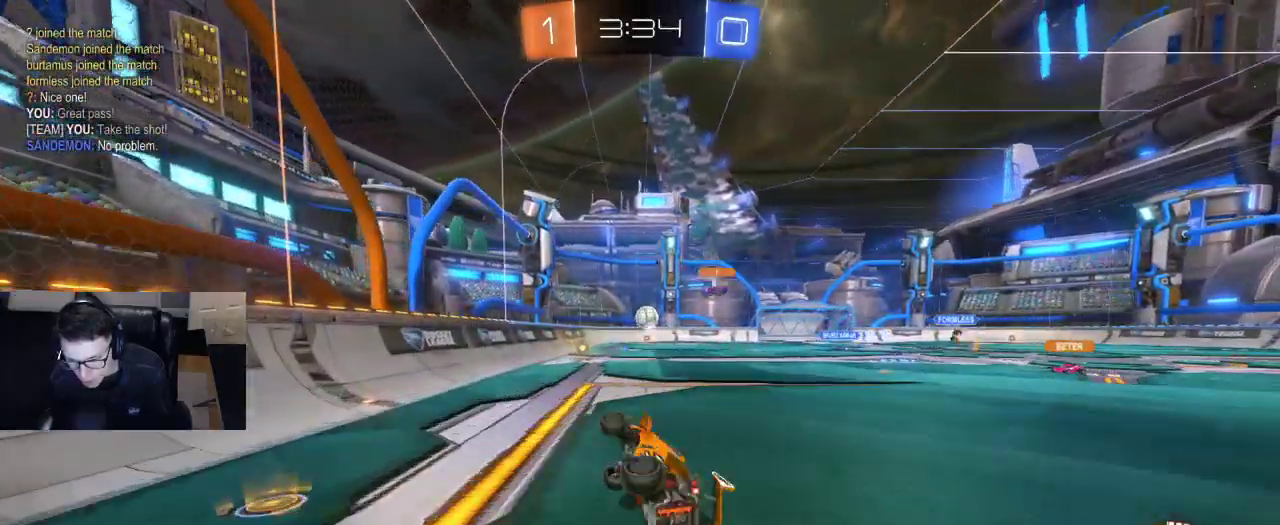
{"buttons": [], "left_stick": "right", "right_stick": "center", "events": [[83, "SQUARE", "up"], [150, "R2", "up"], [233, "left_stick", "right"], [300, "L2", "down"], [467, "L2", "up"]]}
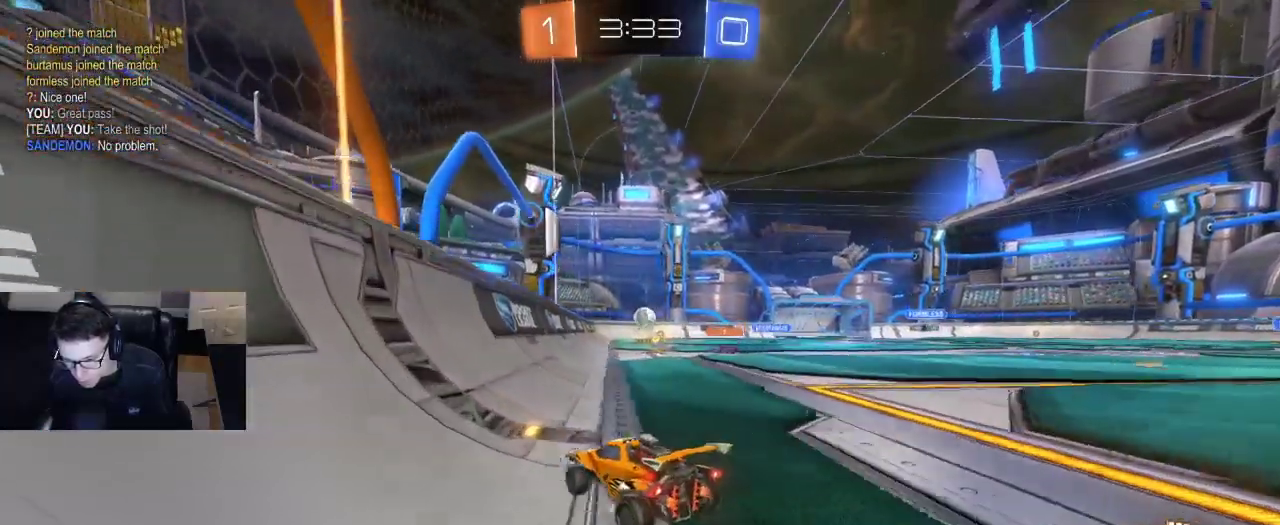
{"buttons": ["L2"], "left_stick": "right", "right_stick": "center", "events": [[33, "L2", "down"], [217, "L2", "up"], [317, "R2", "down"], [400, "R2", "up"], [483, "L2", "down"]]}
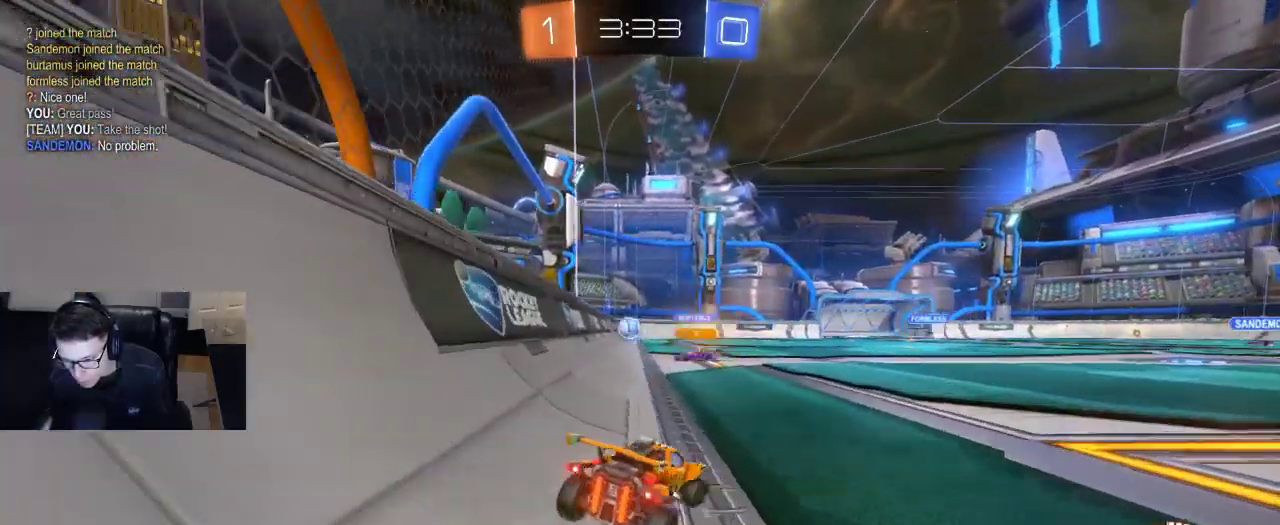
{"buttons": ["R2"], "left_stick": "left", "right_stick": "center", "events": [[83, "L2", "up"], [133, "R2", "down"], [250, "left_stick", "center"], [367, "left_stick", "left"]]}
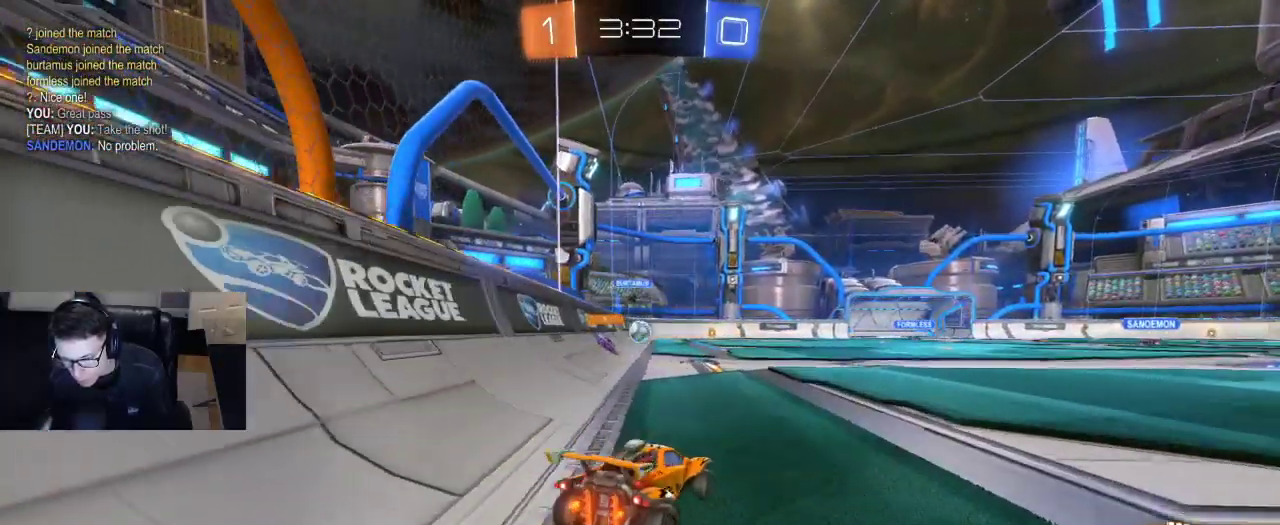
{"buttons": ["R1", "R2"], "left_stick": "center", "right_stick": "center", "events": [[67, "R1", "down"], [83, "left_stick", "right"], [233, "left_stick", "left"], [333, "left_stick", "center"]]}
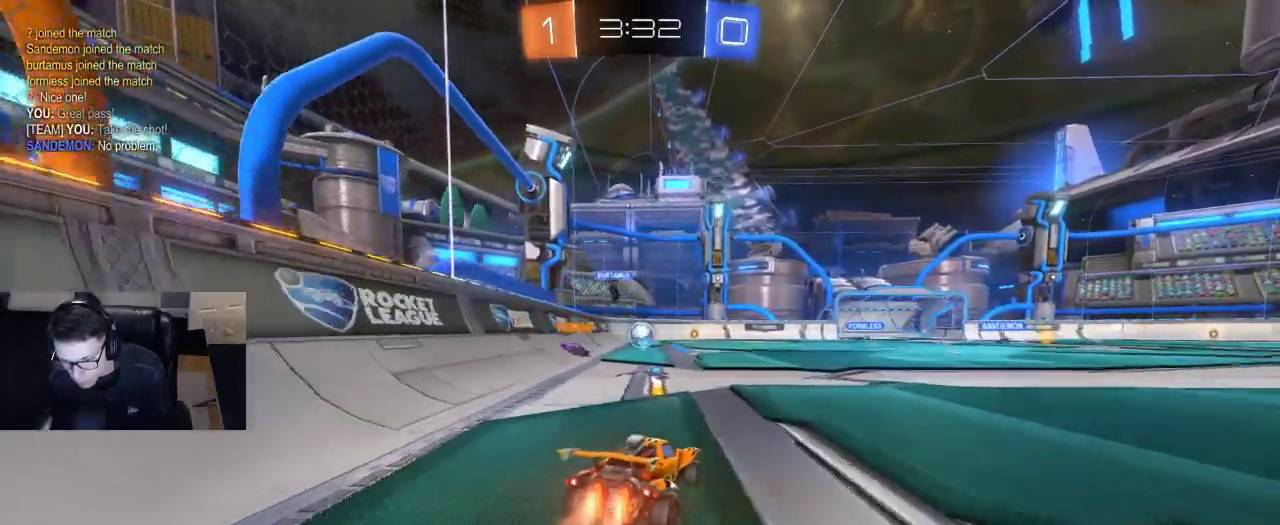
{"buttons": ["L2"], "left_stick": "left", "right_stick": "center", "events": [[100, "left_stick", "right"], [233, "left_stick", "center"], [300, "R1", "up"], [467, "left_stick", "left"], [483, "R2", "up"], [500, "L2", "down"]]}
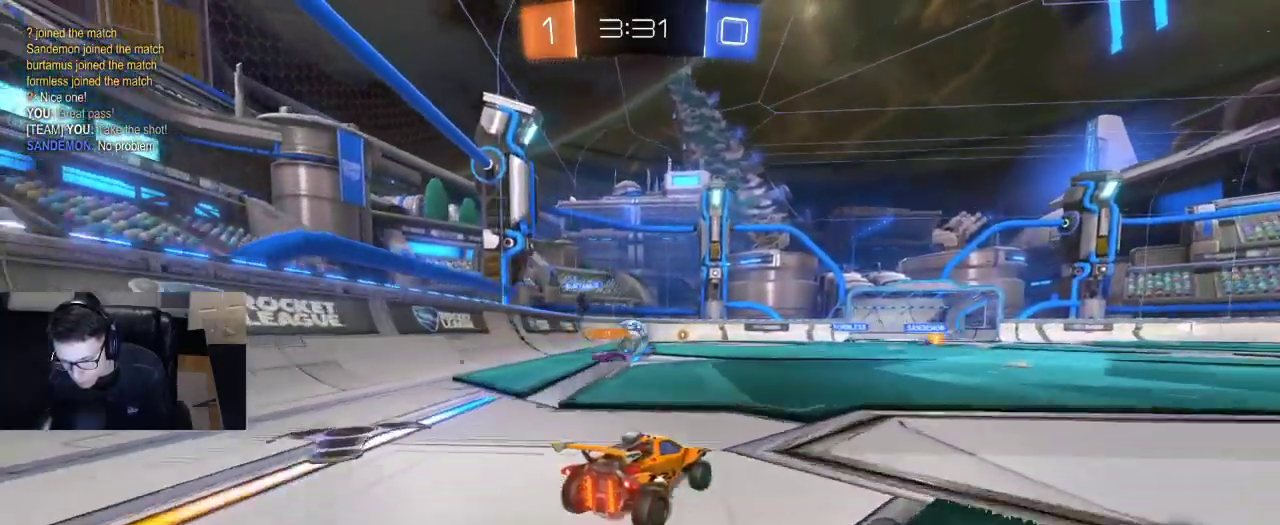
{"buttons": [], "left_stick": "left", "right_stick": "center", "events": [[133, "L2", "up"]]}
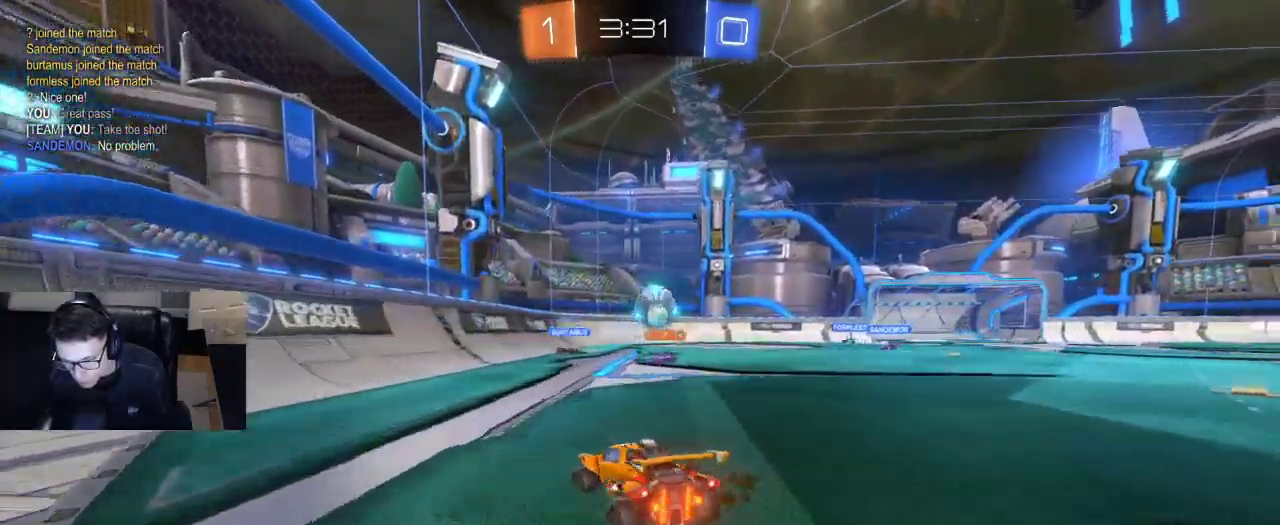
{"buttons": ["SQUARE", "R2"], "left_stick": "right", "right_stick": "center", "events": [[117, "R2", "down"], [383, "left_stick", "right"], [433, "SQUARE", "down"]]}
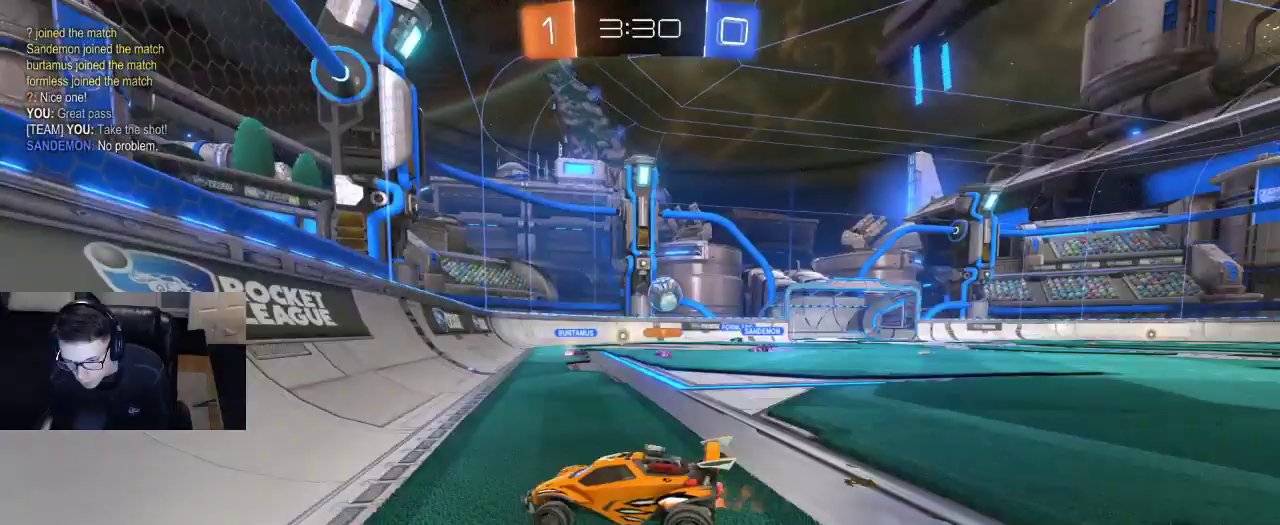
{"buttons": ["R2"], "left_stick": "up-right", "right_stick": "center", "events": [[50, "R2", "up"], [83, "SQUARE", "up"], [233, "R2", "down"], [483, "left_stick", "up-right"]]}
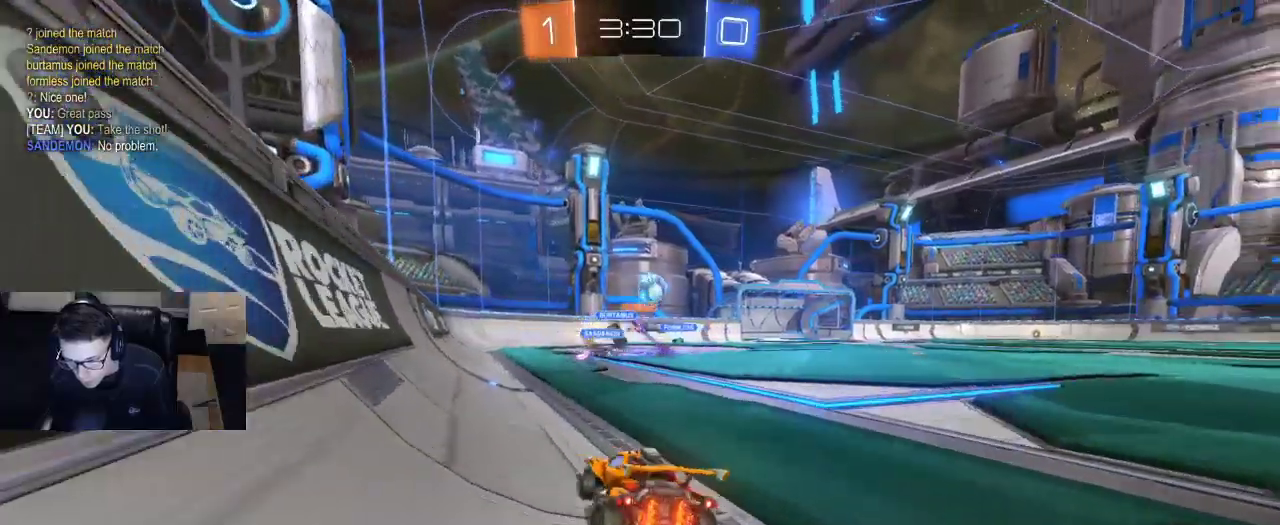
{"buttons": ["R1", "R2"], "left_stick": "right", "right_stick": "center", "events": [[83, "R1", "down"], [83, "left_stick", "center"], [333, "left_stick", "right"]]}
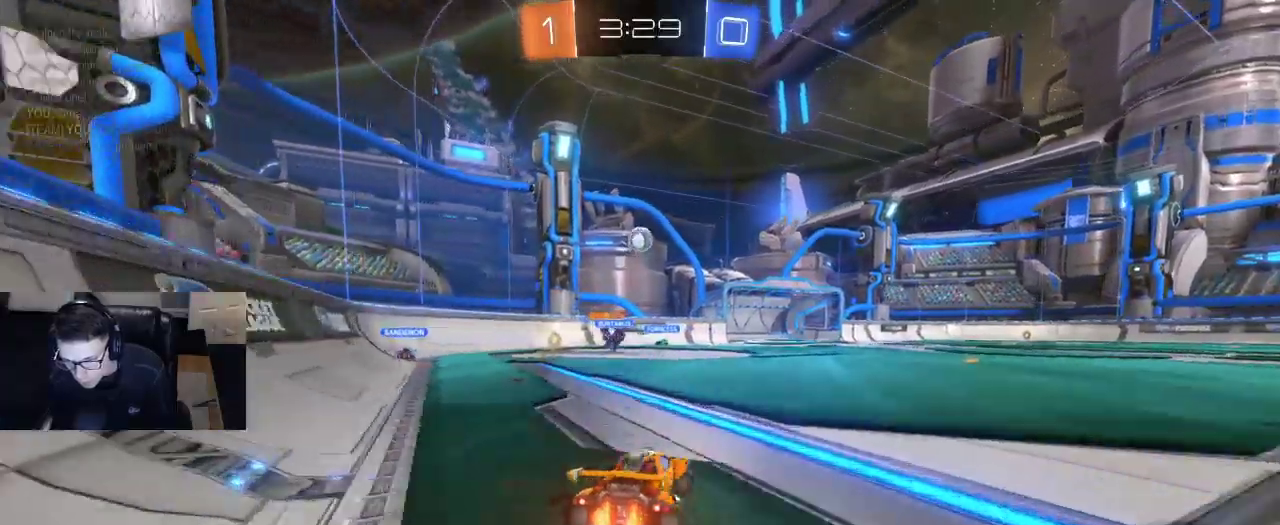
{"buttons": ["SQUARE", "R1", "R2"], "left_stick": "up-right", "right_stick": "center", "events": [[33, "CROSS", "down"], [33, "left_stick", "down-right"], [67, "L3", "down"], [167, "L3", "up"], [200, "CROSS", "up"], [200, "left_stick", "center"], [250, "CROSS", "down"], [250, "left_stick", "down"], [417, "CROSS", "up"], [433, "SQUARE", "down"], [467, "left_stick", "up-right"]]}
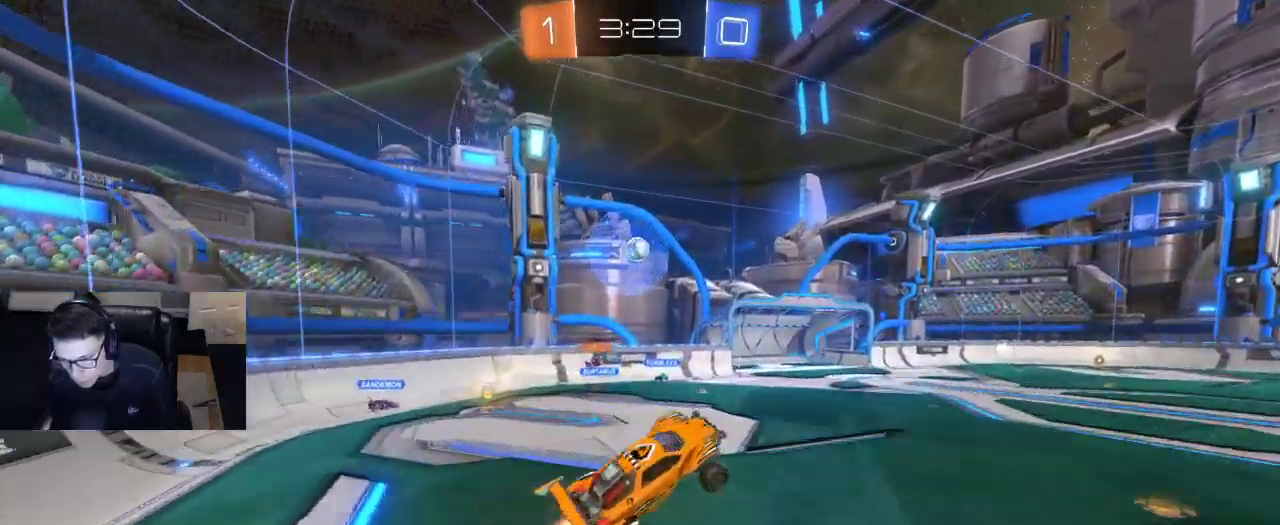
{"buttons": ["R1", "R2"], "left_stick": "center", "right_stick": "center", "events": [[117, "SQUARE", "up"], [250, "left_stick", "up"], [283, "R1", "up"], [450, "left_stick", "center"], [467, "R1", "down"]]}
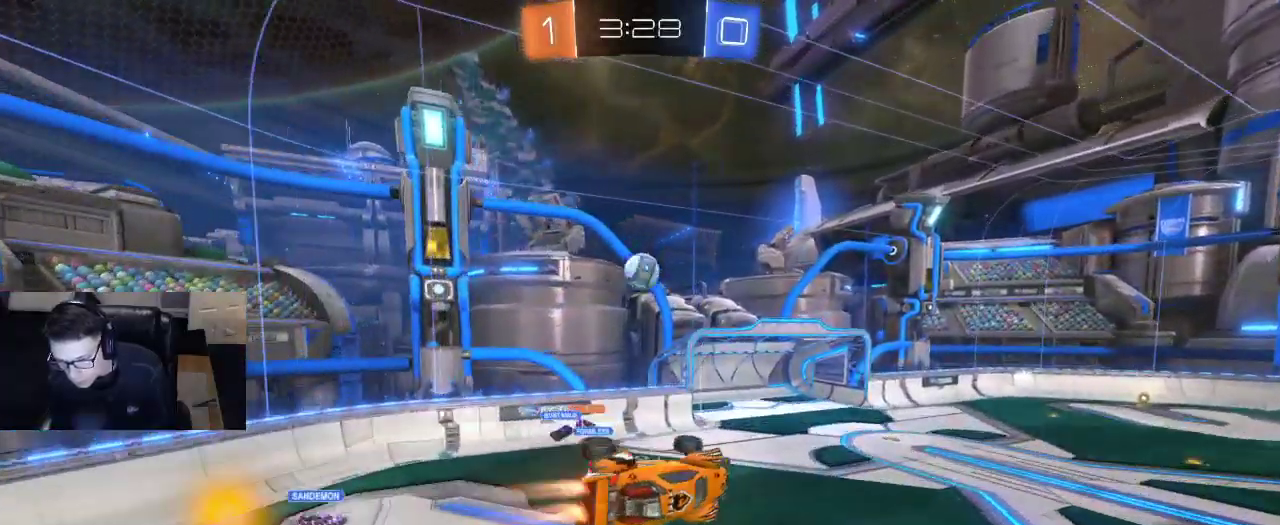
{"buttons": ["SQUARE", "R1", "R2"], "left_stick": "down-right", "right_stick": "center", "events": [[17, "left_stick", "up-left"], [83, "R1", "up"], [133, "left_stick", "up-right"], [150, "R1", "down"], [200, "SQUARE", "down"], [267, "left_stick", "down-right"]]}
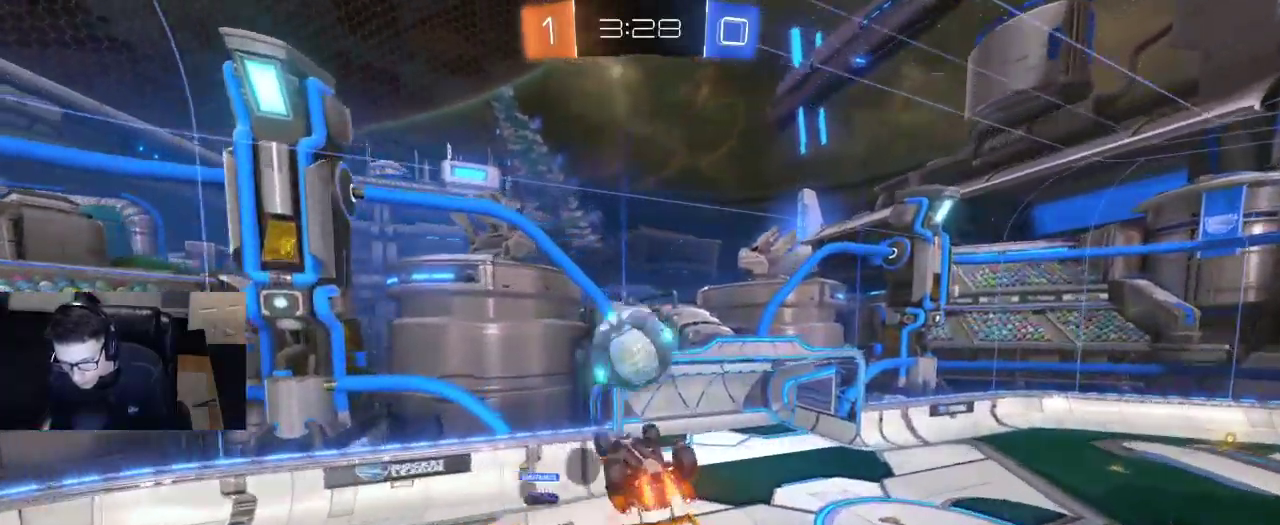
{"buttons": ["R2"], "left_stick": "right", "right_stick": "center", "events": [[83, "left_stick", "right"], [133, "R1", "up"], [133, "SQUARE", "up"], [217, "SQUARE", "down"], [483, "SQUARE", "up"]]}
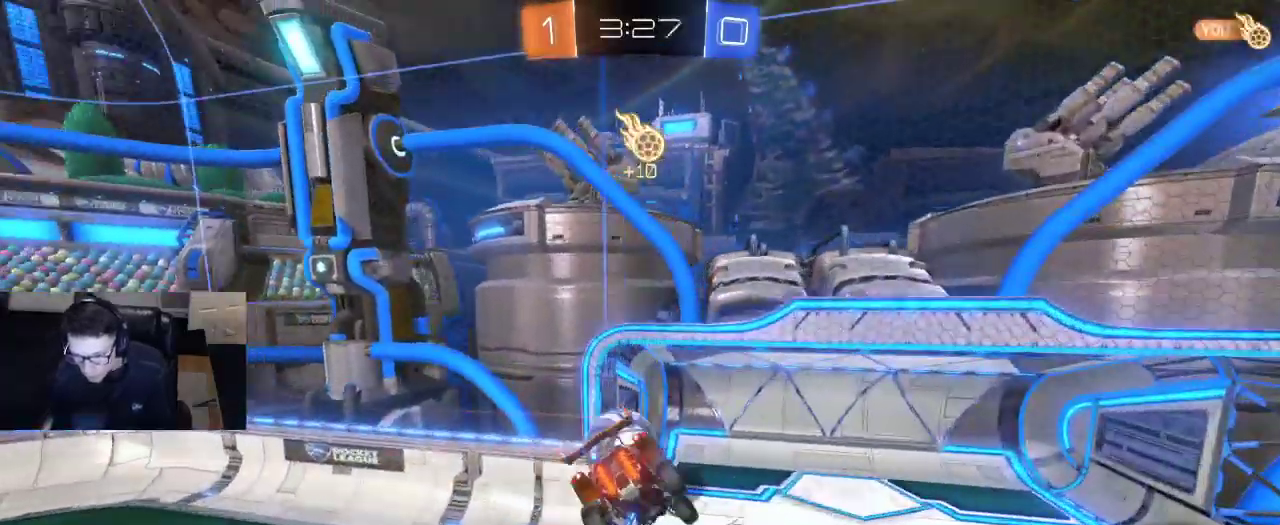
{"buttons": ["R2"], "left_stick": "center", "right_stick": "center", "events": [[33, "left_stick", "center"], [300, "DPAD_LEFT", "down"], [367, "R2", "up"], [383, "DPAD_LEFT", "up"], [450, "DPAD_LEFT", "down"], [500, "DPAD_LEFT", "up"], [500, "R2", "down"]]}
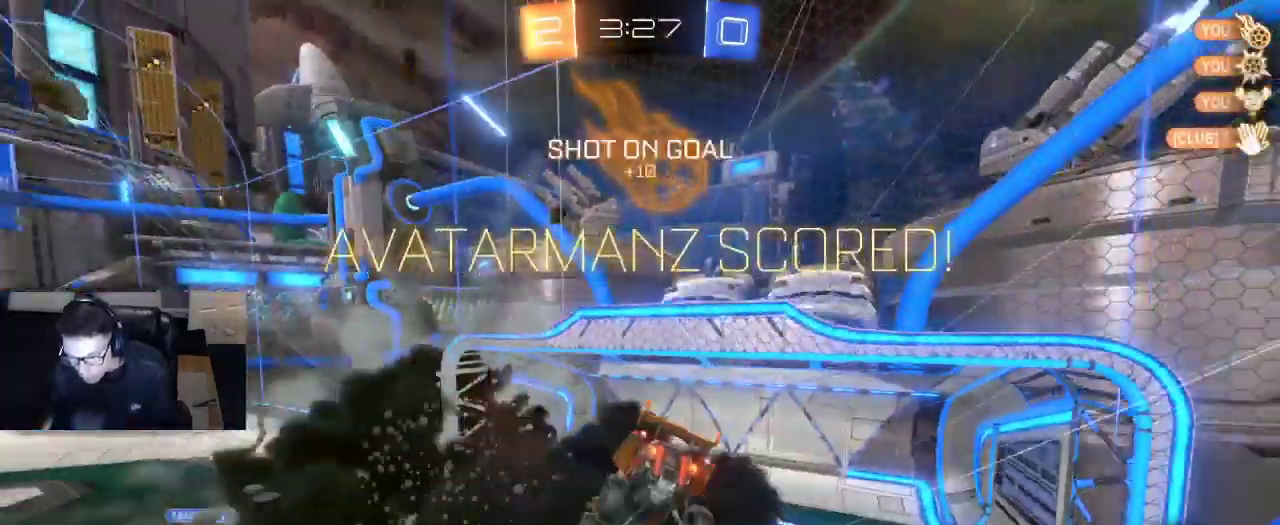
{"buttons": [], "left_stick": "up", "right_stick": "center", "events": [[33, "TRIANGLE", "down"], [133, "TRIANGLE", "up"], [183, "R2", "up"], [300, "left_stick", "up"]]}
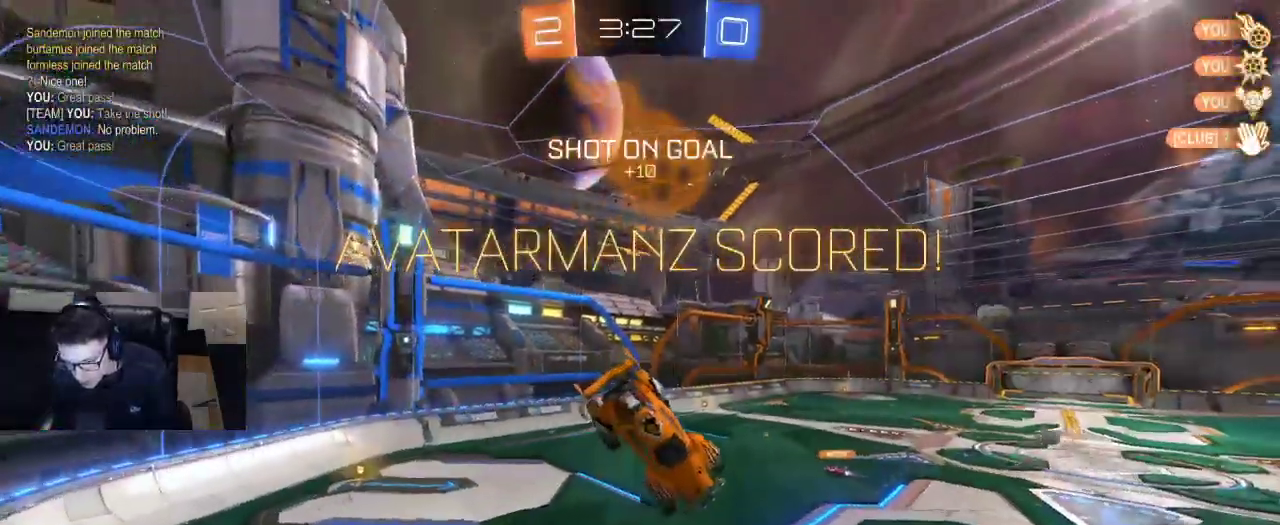
{"buttons": ["SQUARE", "R1", "R2"], "left_stick": "right", "right_stick": "center", "events": [[217, "left_stick", "up-right"], [317, "R2", "down"], [333, "SQUARE", "down"], [367, "R1", "down"], [383, "left_stick", "right"]]}
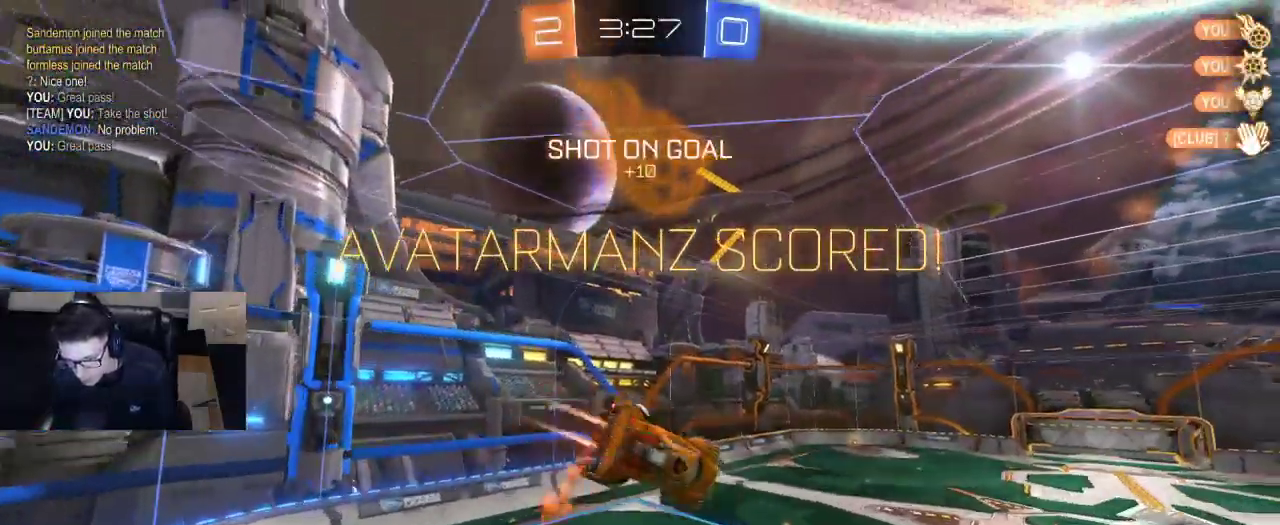
{"buttons": ["SQUARE", "R2"], "left_stick": "right", "right_stick": "center", "events": [[17, "R1", "up"]]}
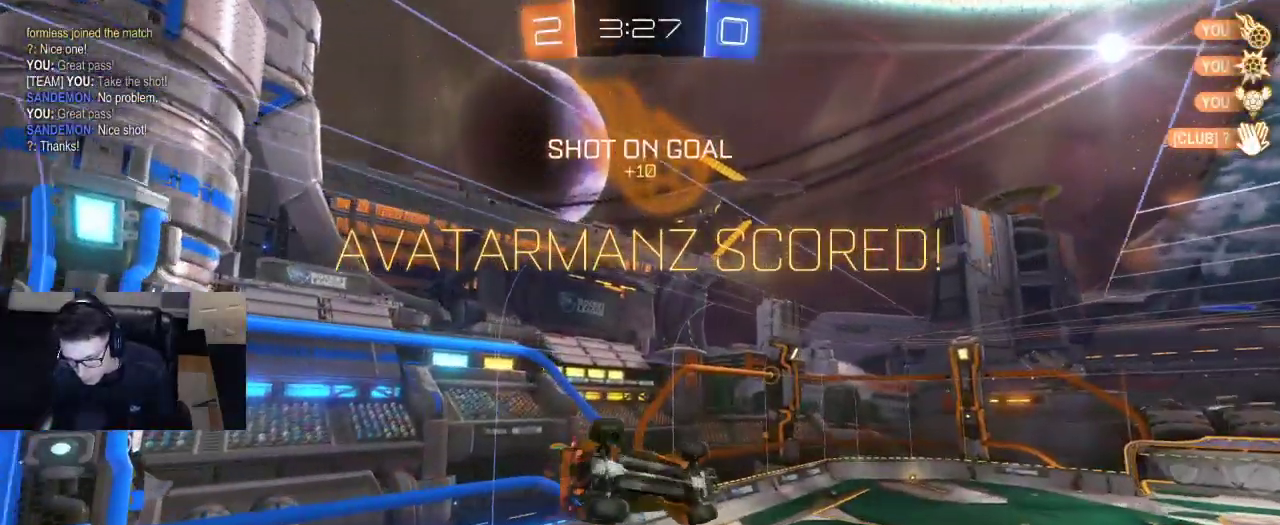
{"buttons": ["R2"], "left_stick": "center", "right_stick": "center", "events": [[83, "left_stick", "up-right"], [383, "SQUARE", "up"], [417, "left_stick", "center"]]}
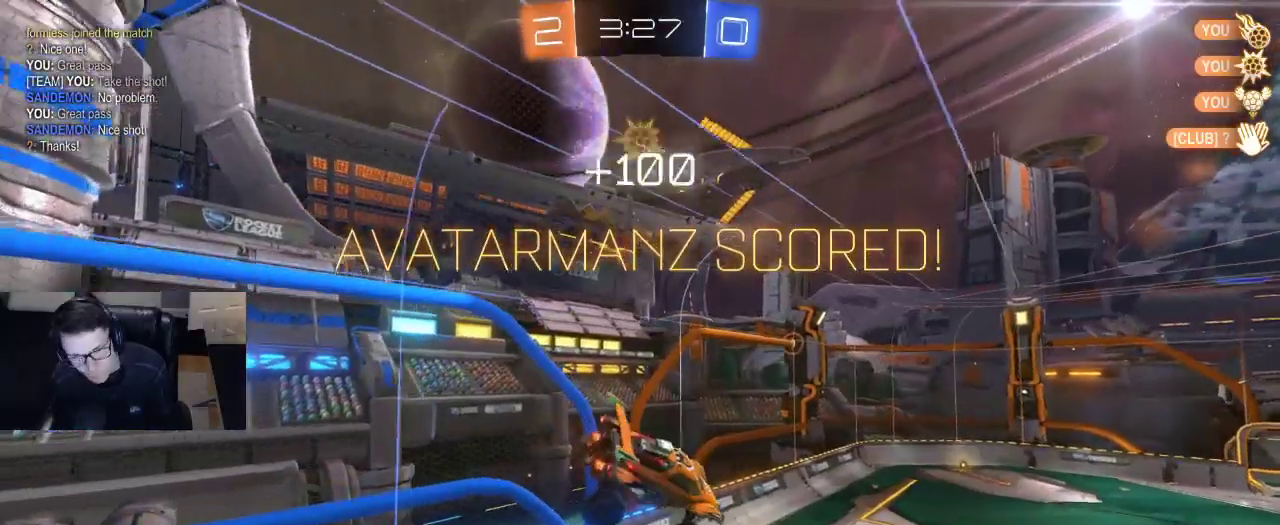
{"buttons": [], "left_stick": "center", "right_stick": "center", "events": [[133, "R2", "up"]]}